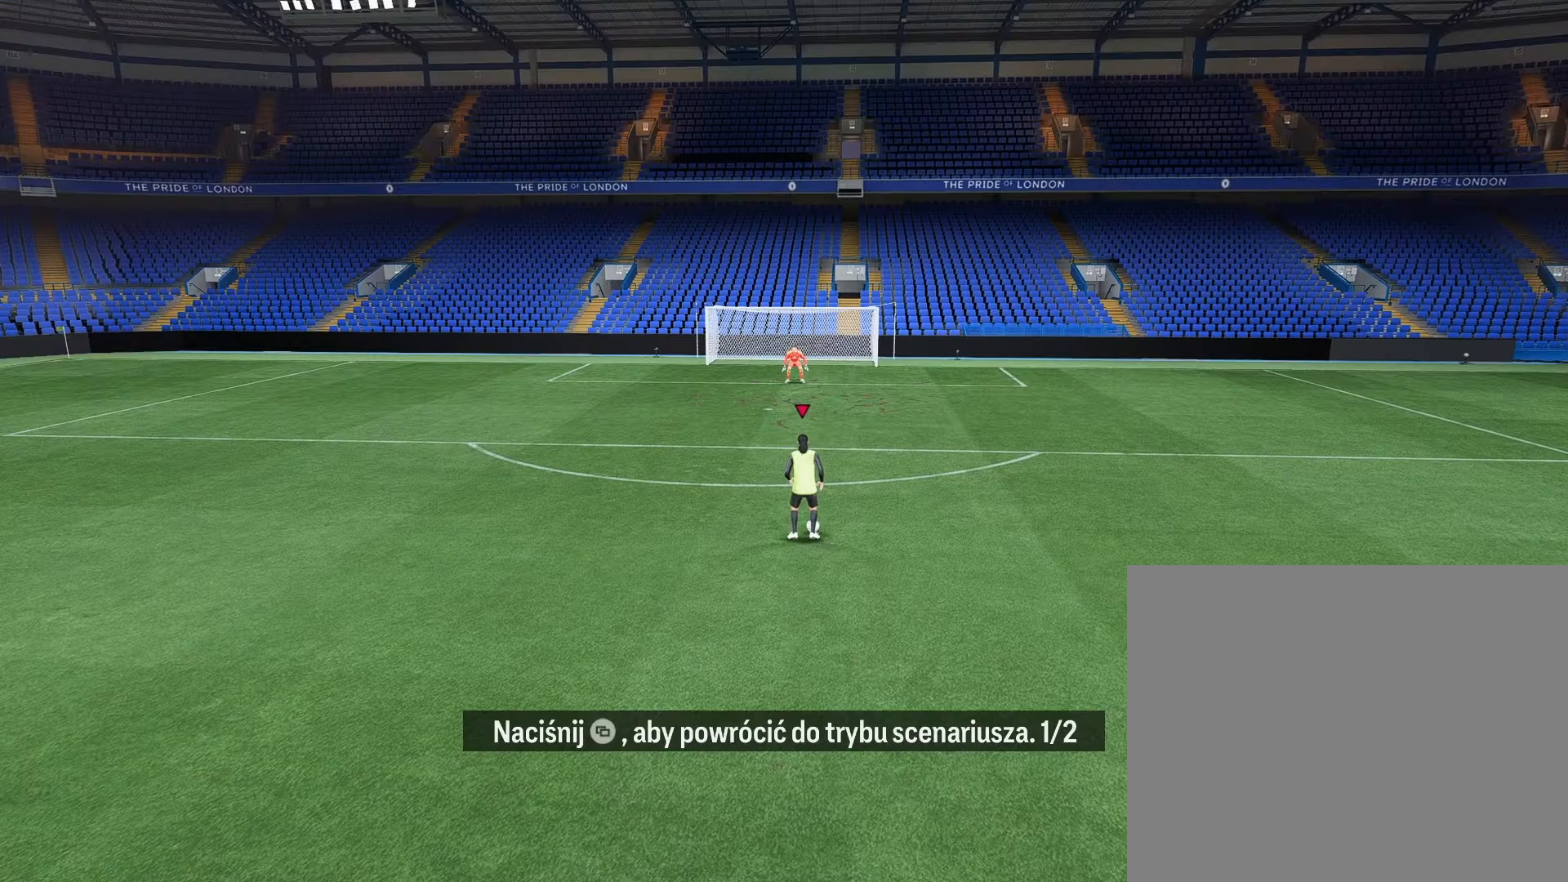
Gameplay with a controller (PlayStation layout); each line is a JSON object with the inputs held at the frame after it. "events" lists button and stick changes between this image and that frame as [ms after this image, input, new state], when the widget could be followed in between.
{"buttons": [], "left_stick": "up", "right_stick": "center", "events": [[17, "left_stick", "up"], [67, "R2", "down"], [467, "R2", "up"]]}
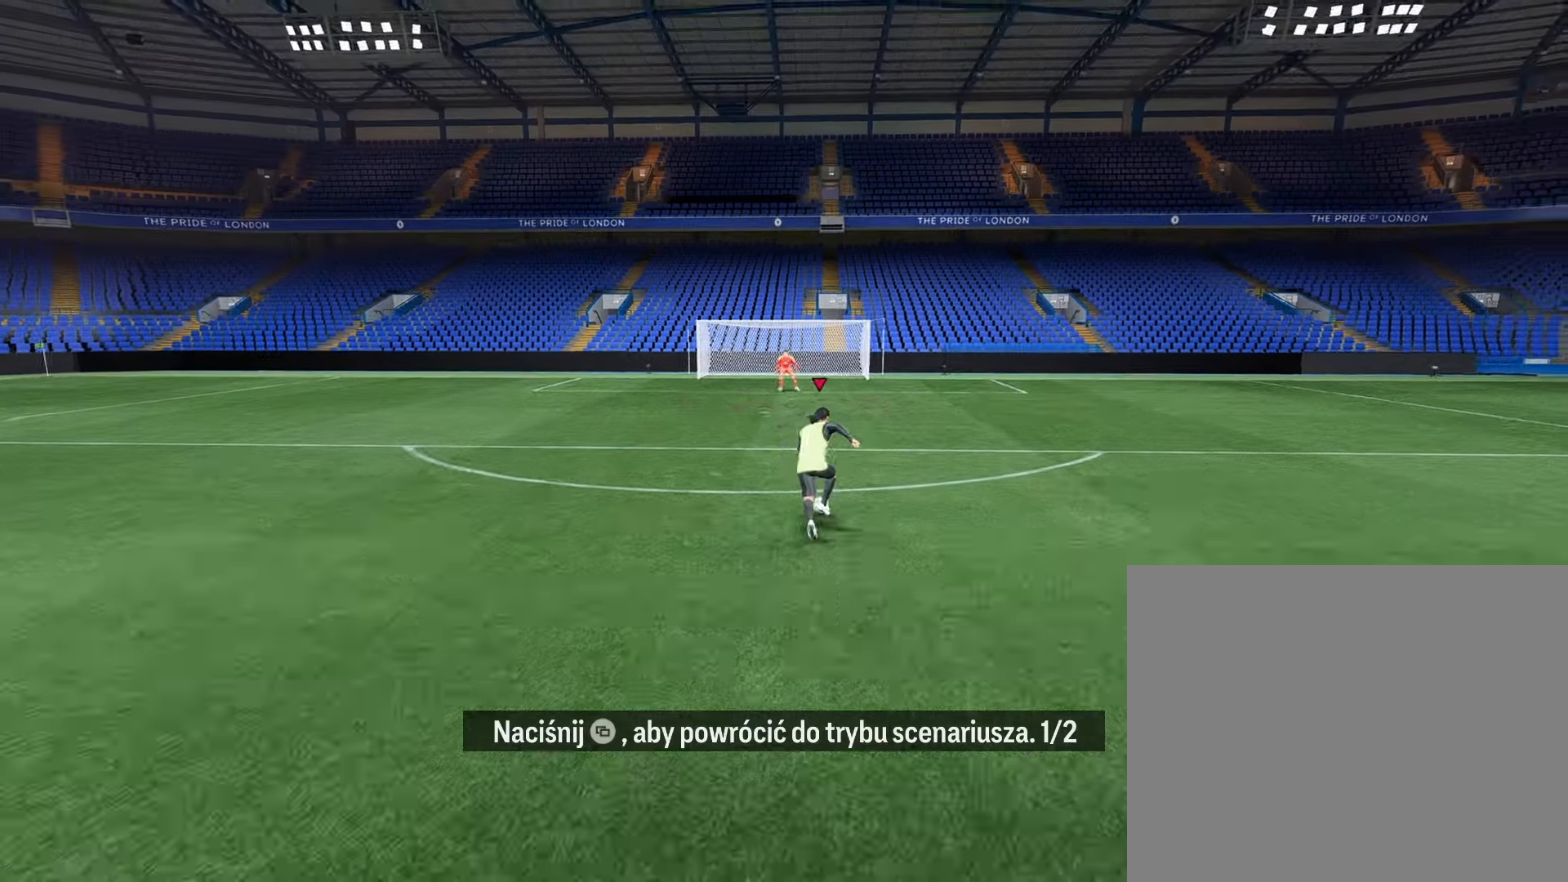
{"buttons": [], "left_stick": "up", "right_stick": "up", "events": [[383, "right_stick", "up"]]}
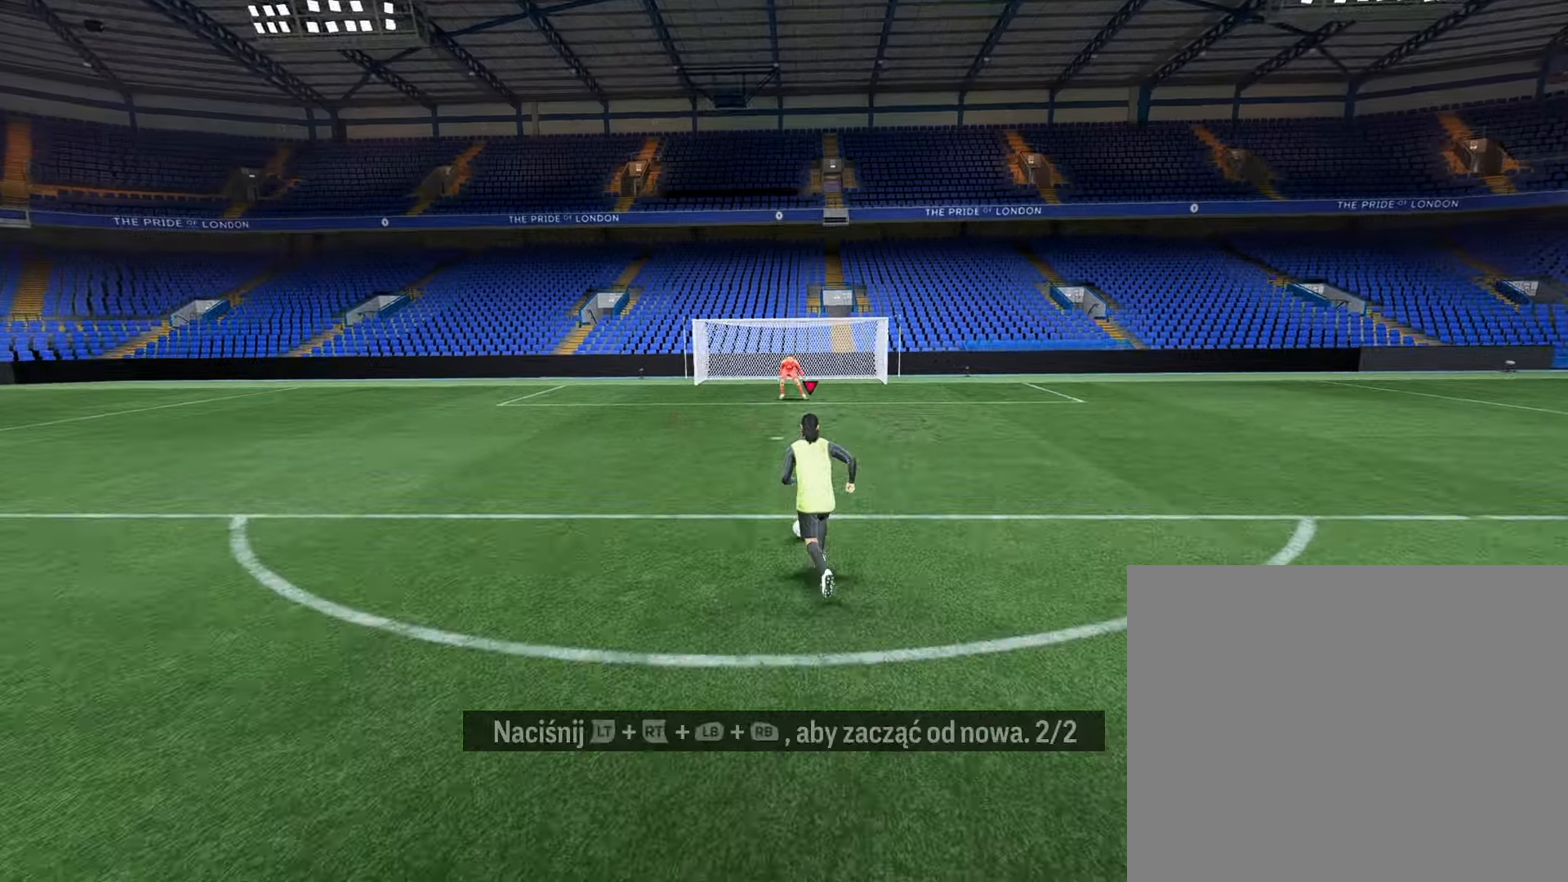
{"buttons": [], "left_stick": "up-right", "right_stick": "center", "events": [[50, "right_stick", "left"], [150, "right_stick", "down"], [267, "right_stick", "center"], [500, "left_stick", "up-right"]]}
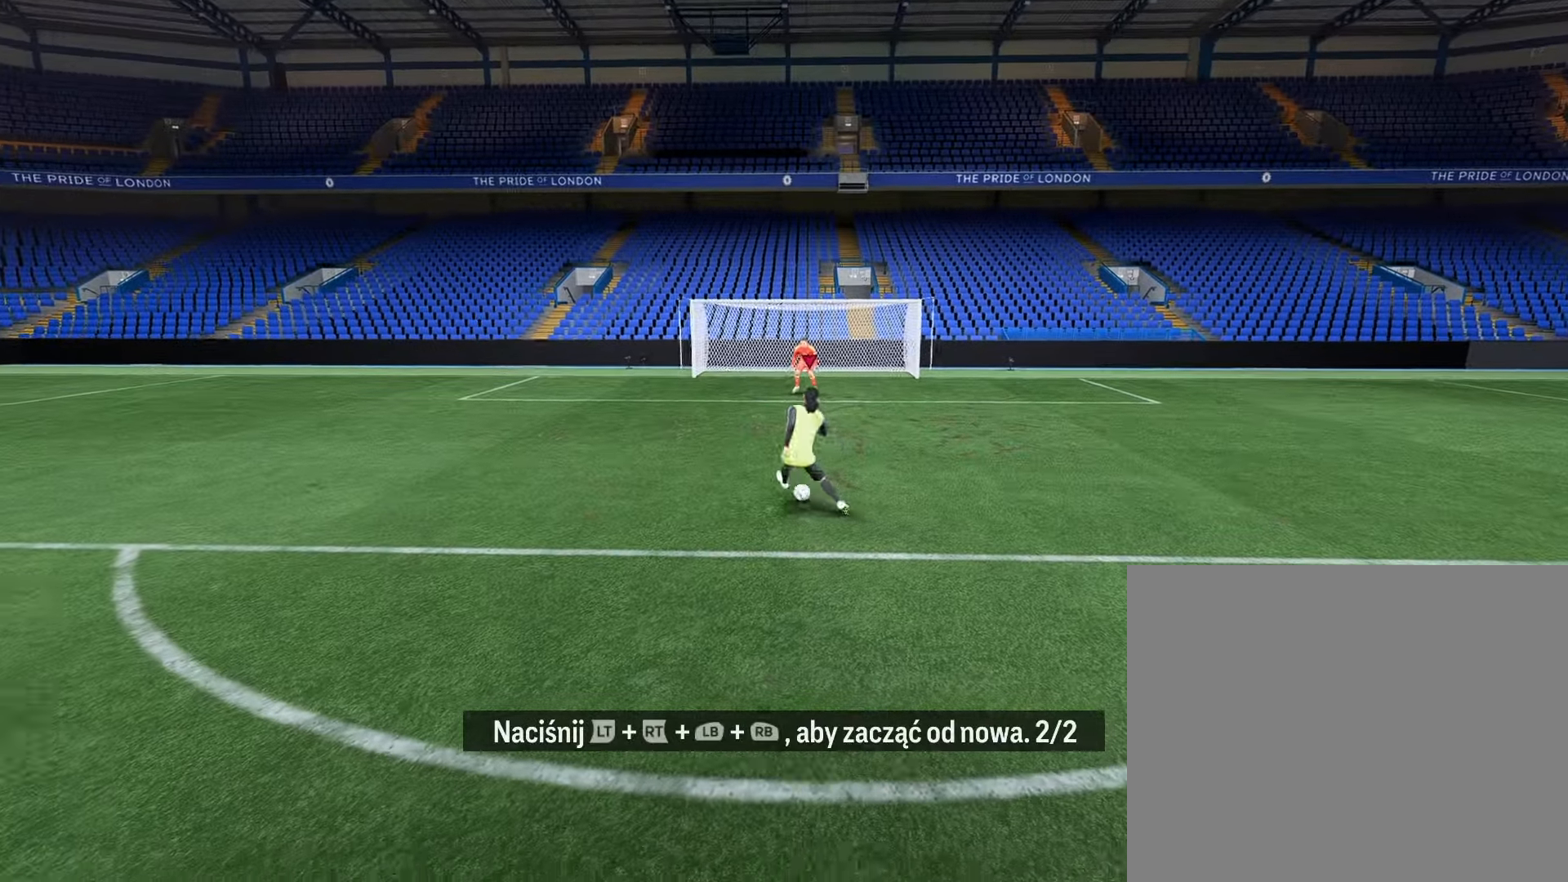
{"buttons": ["R2"], "left_stick": "up", "right_stick": "center", "events": [[417, "R2", "down"], [417, "left_stick", "up"]]}
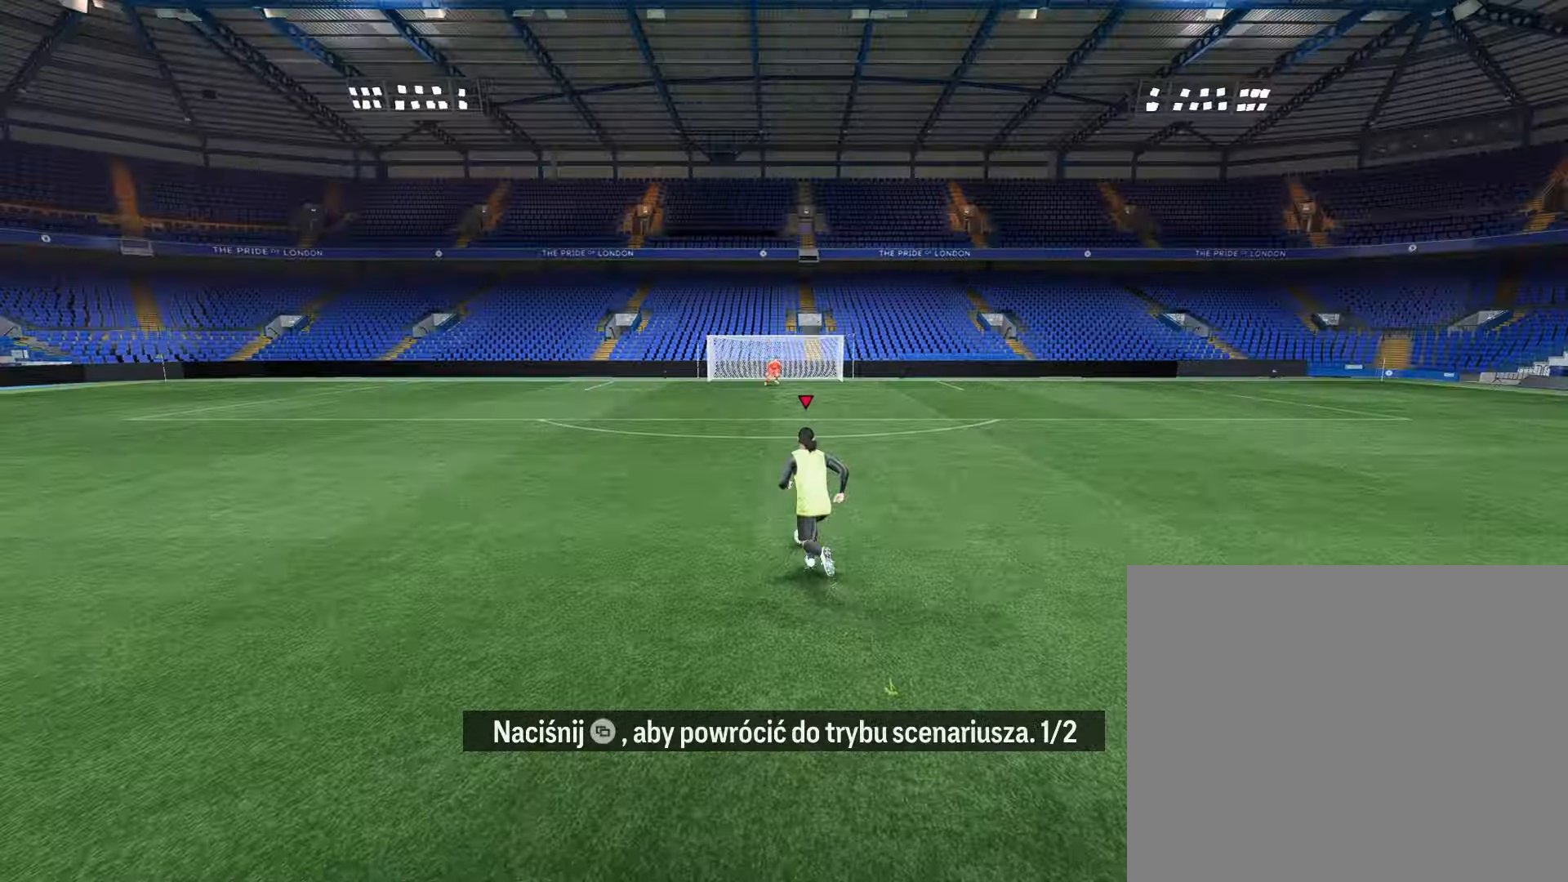
{"buttons": ["R2"], "left_stick": "up", "right_stick": "center", "events": []}
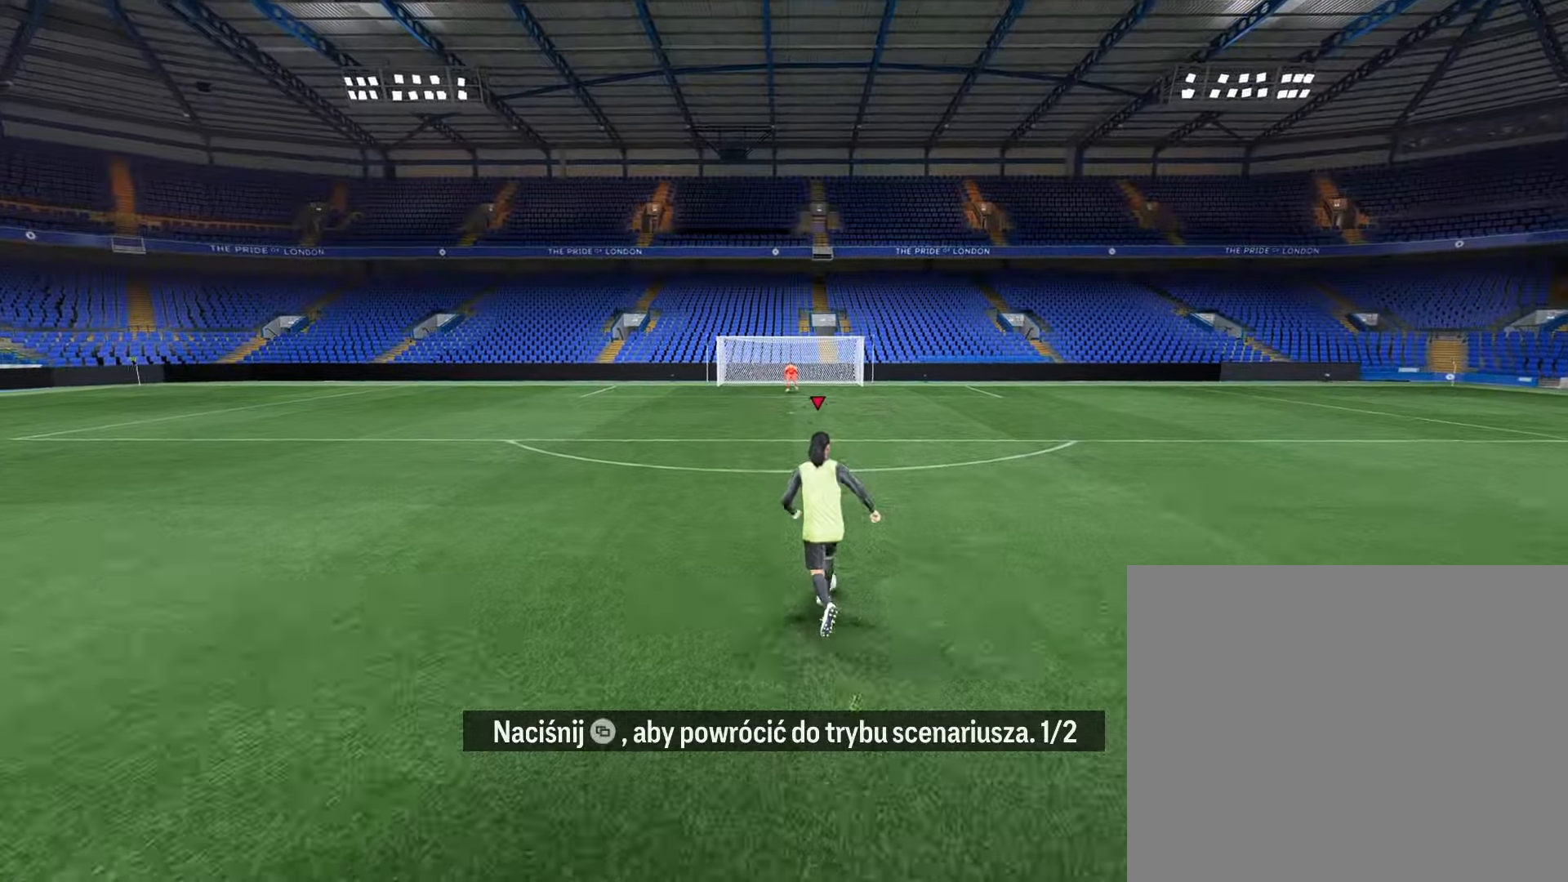
{"buttons": [], "left_stick": "up", "right_stick": "up", "events": [[100, "R2", "up"], [417, "right_stick", "up"]]}
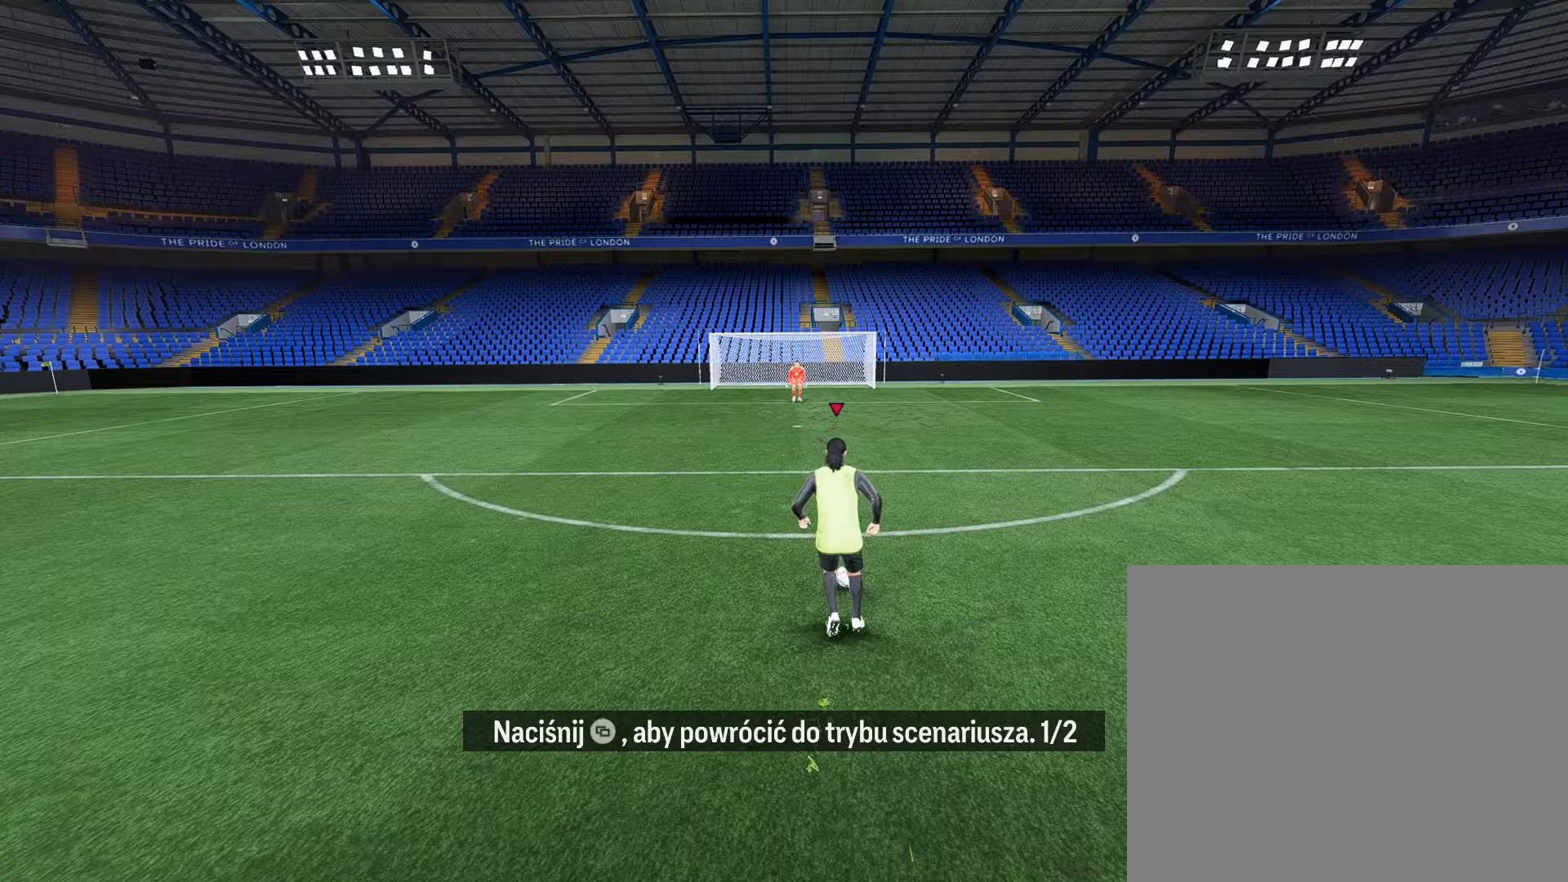
{"buttons": [], "left_stick": "up", "right_stick": "center", "events": [[50, "right_stick", "left"], [133, "right_stick", "down"], [283, "right_stick", "center"]]}
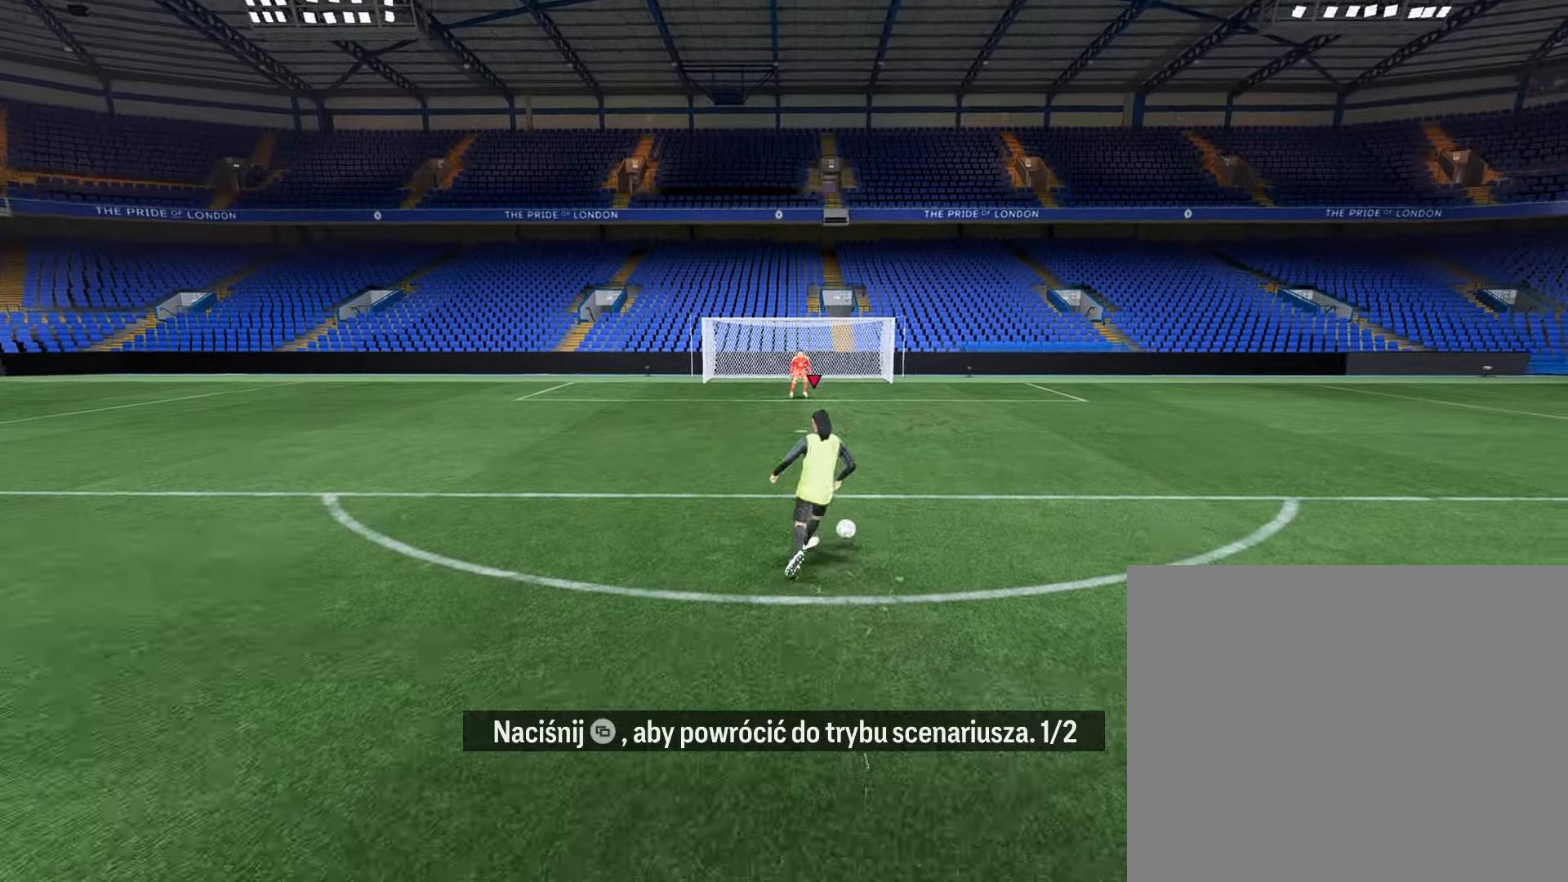
{"buttons": [], "left_stick": "up", "right_stick": "center", "events": [[33, "left_stick", "up-right"], [183, "CIRCLE", "down"], [250, "left_stick", "up"], [350, "CIRCLE", "up"]]}
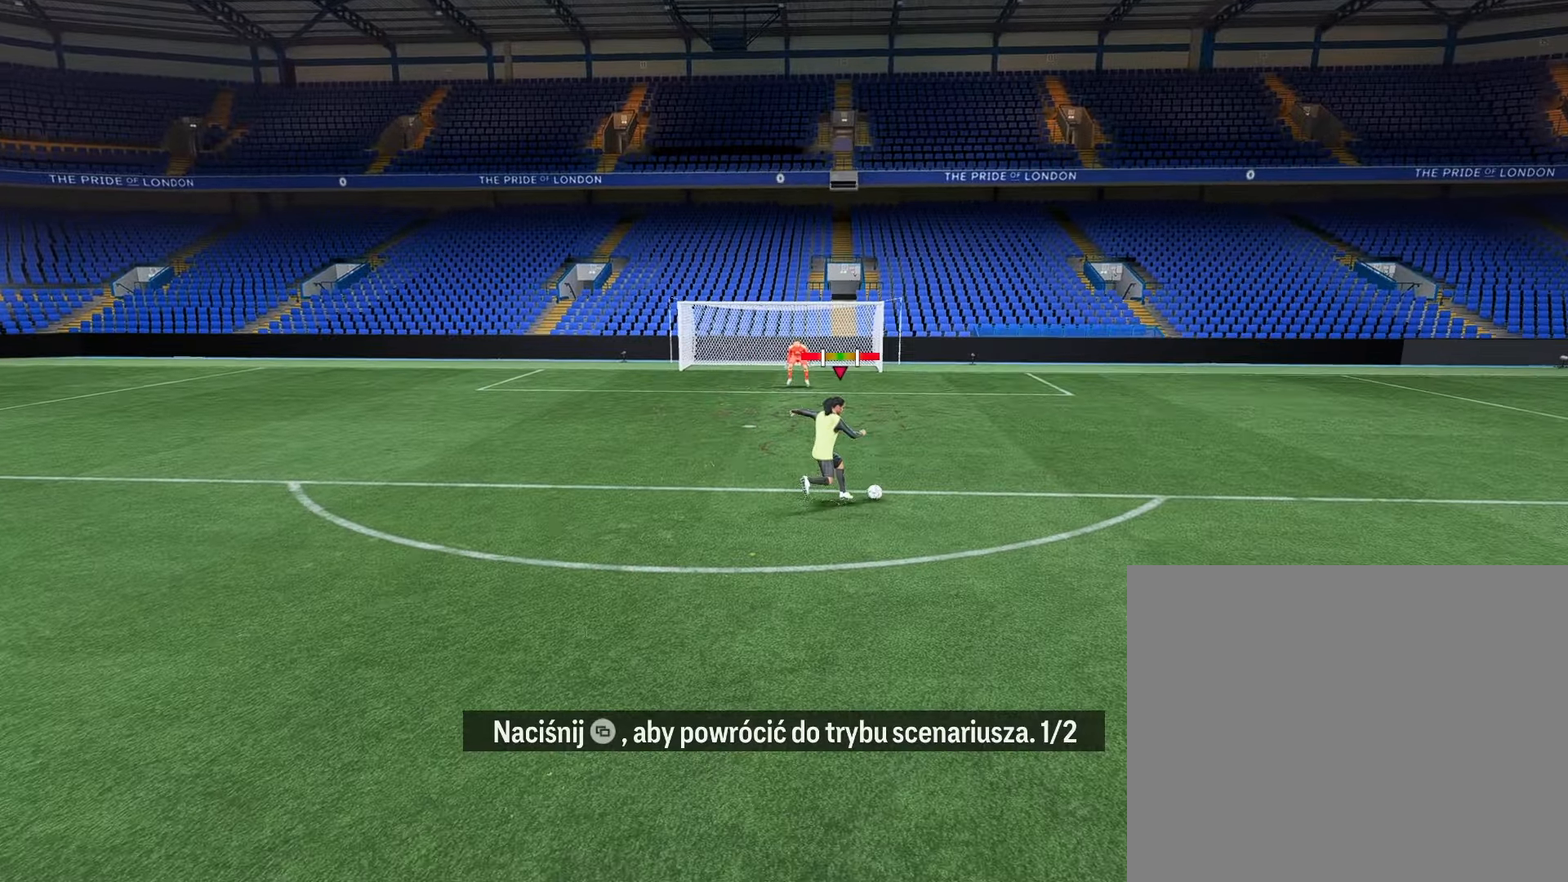
{"buttons": [], "left_stick": "up", "right_stick": "center", "events": []}
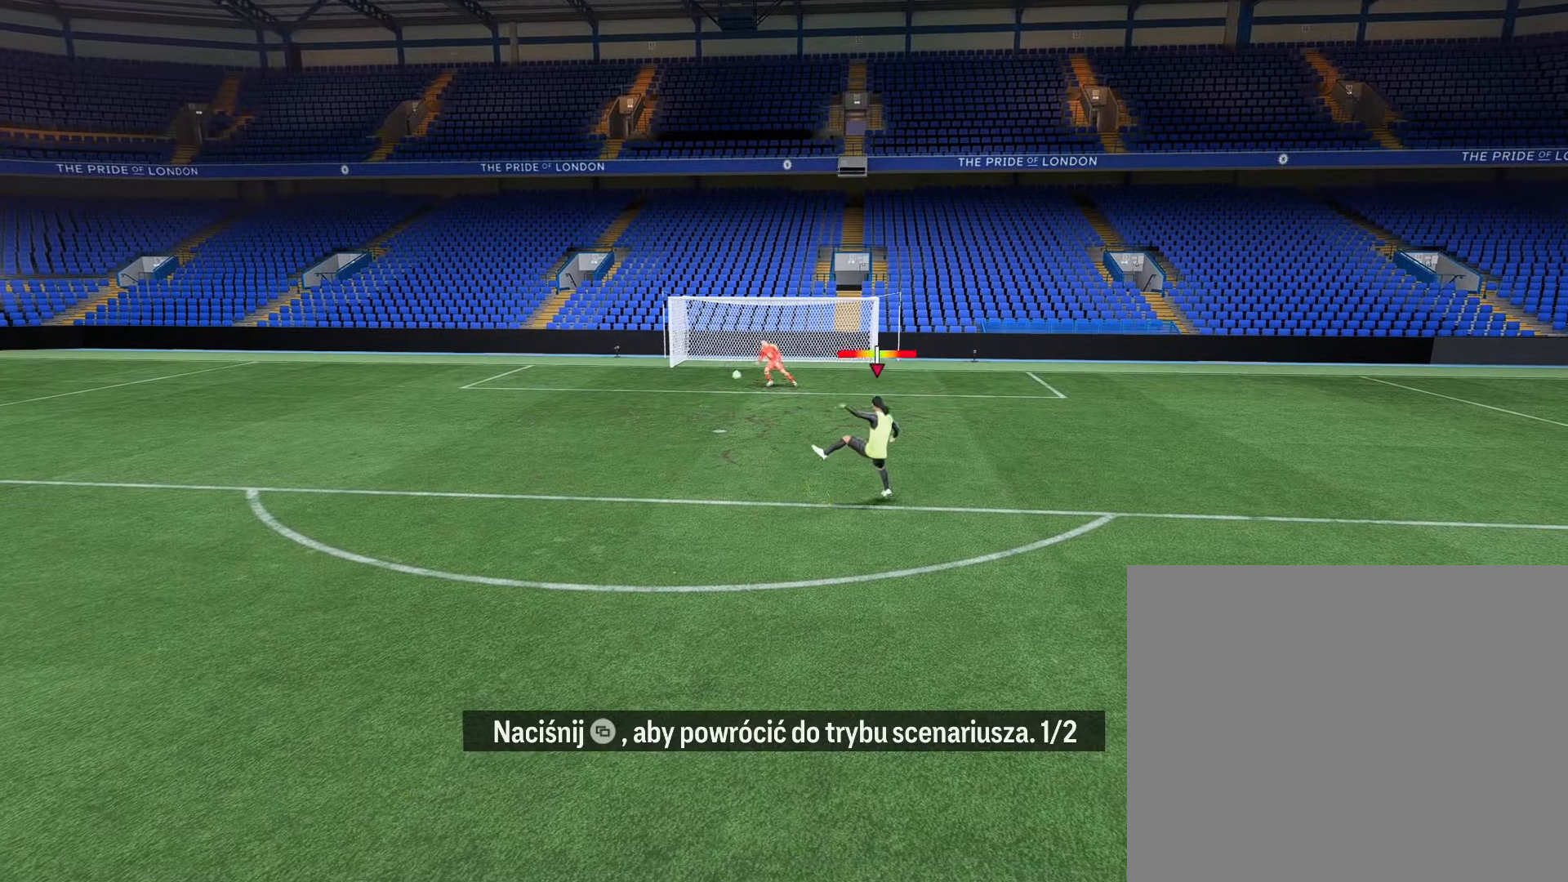
{"buttons": [], "left_stick": "center", "right_stick": "center", "events": [[17, "left_stick", "center"], [150, "L1", "down"], [150, "right_stick", "left"], [250, "right_stick", "center"], [283, "L1", "up"]]}
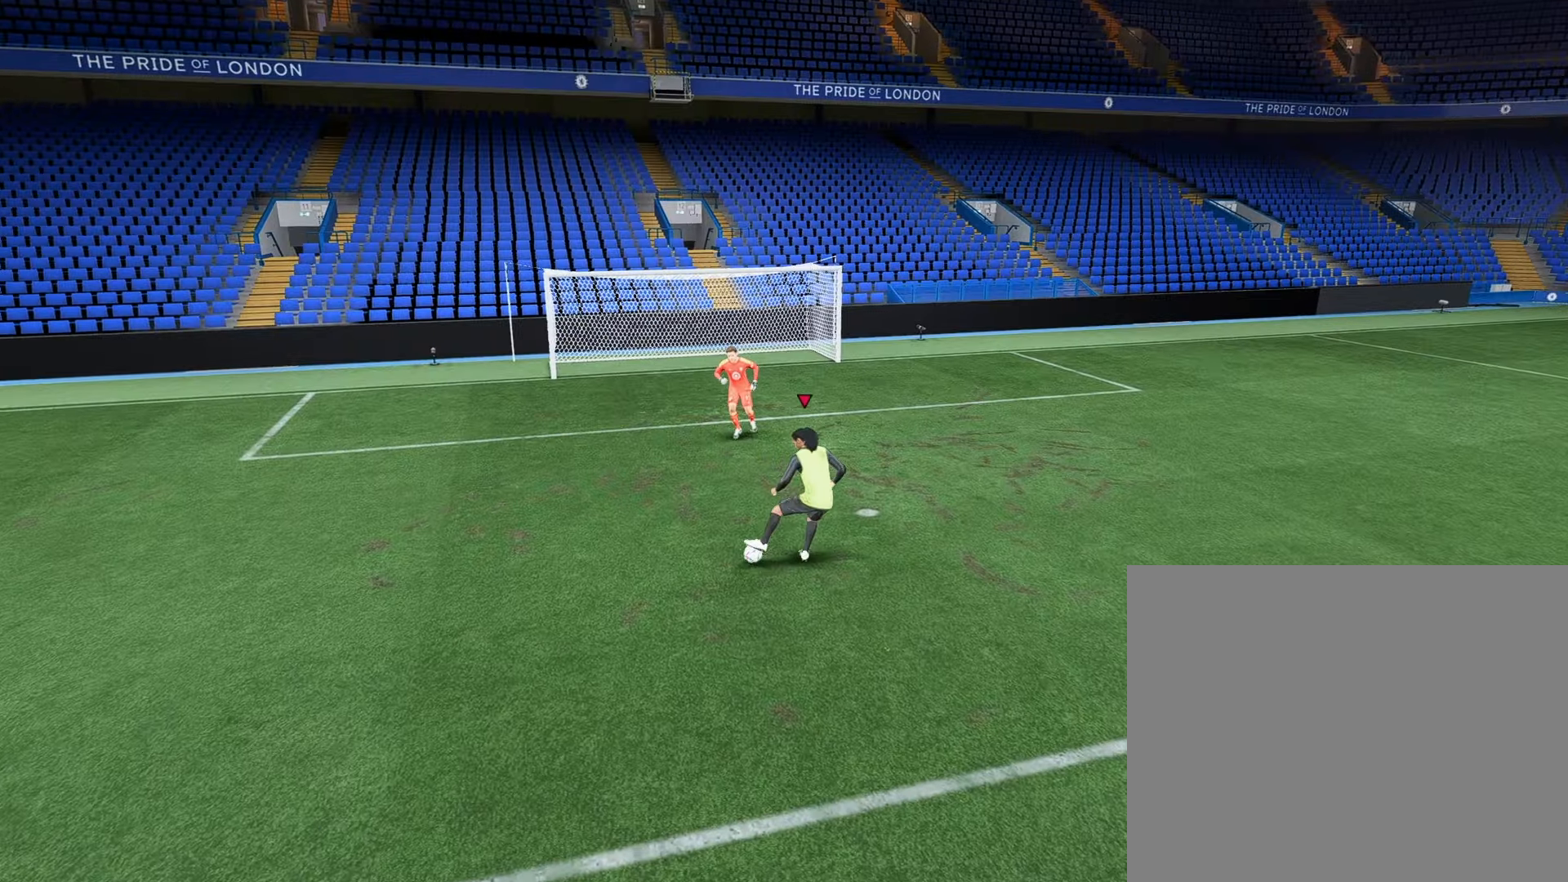
{"buttons": [], "left_stick": "up", "right_stick": "center", "events": [[167, "CIRCLE", "down"], [217, "left_stick", "up-right"], [317, "CIRCLE", "up"], [350, "left_stick", "up"]]}
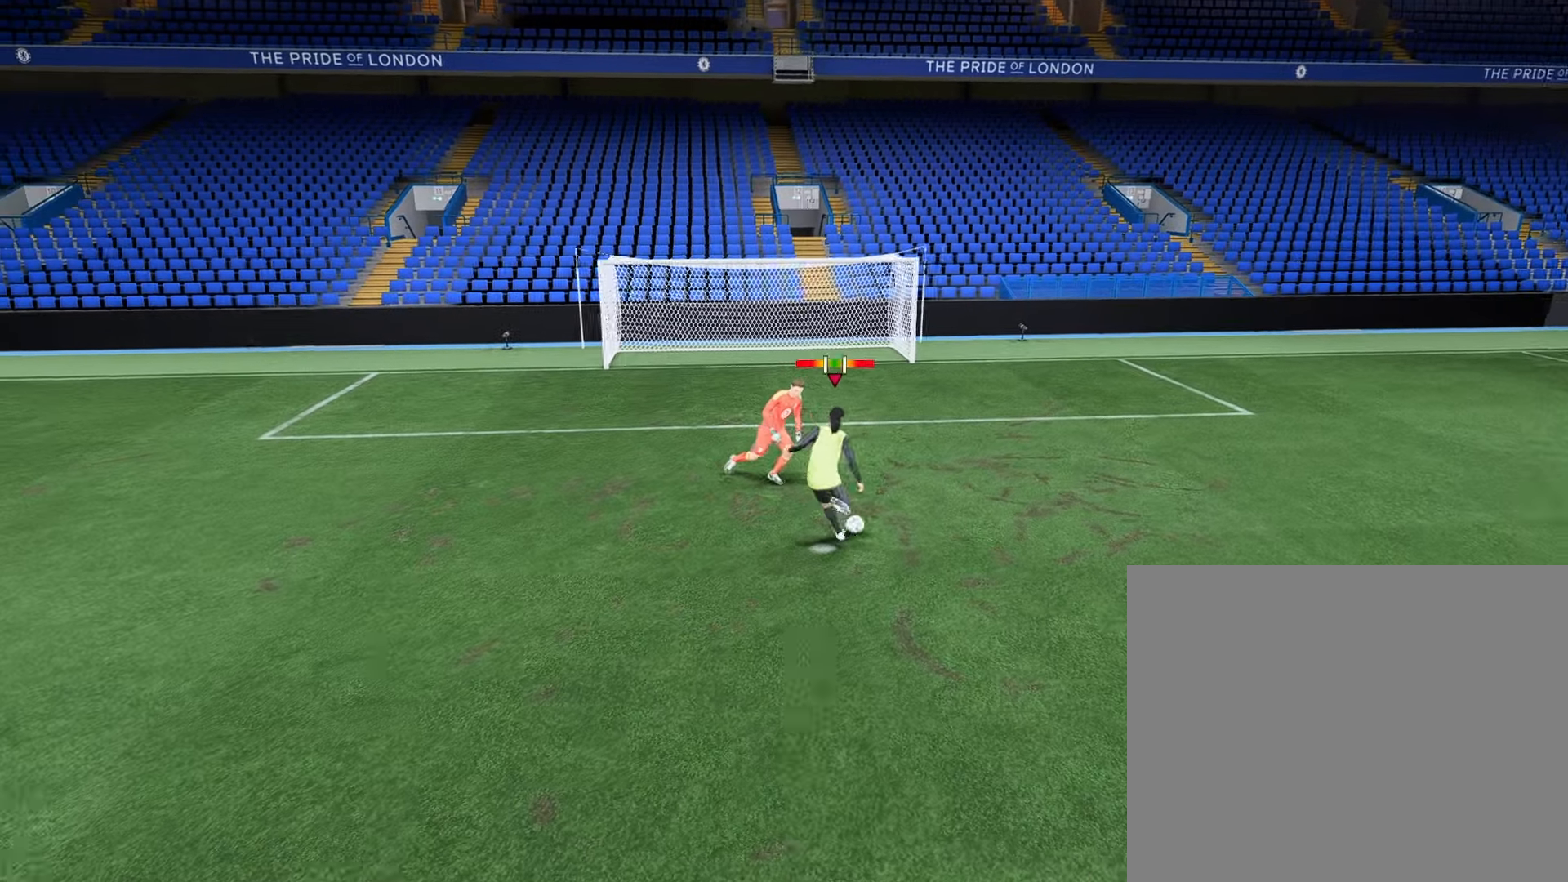
{"buttons": [], "left_stick": "center", "right_stick": "center", "events": [[467, "left_stick", "center"]]}
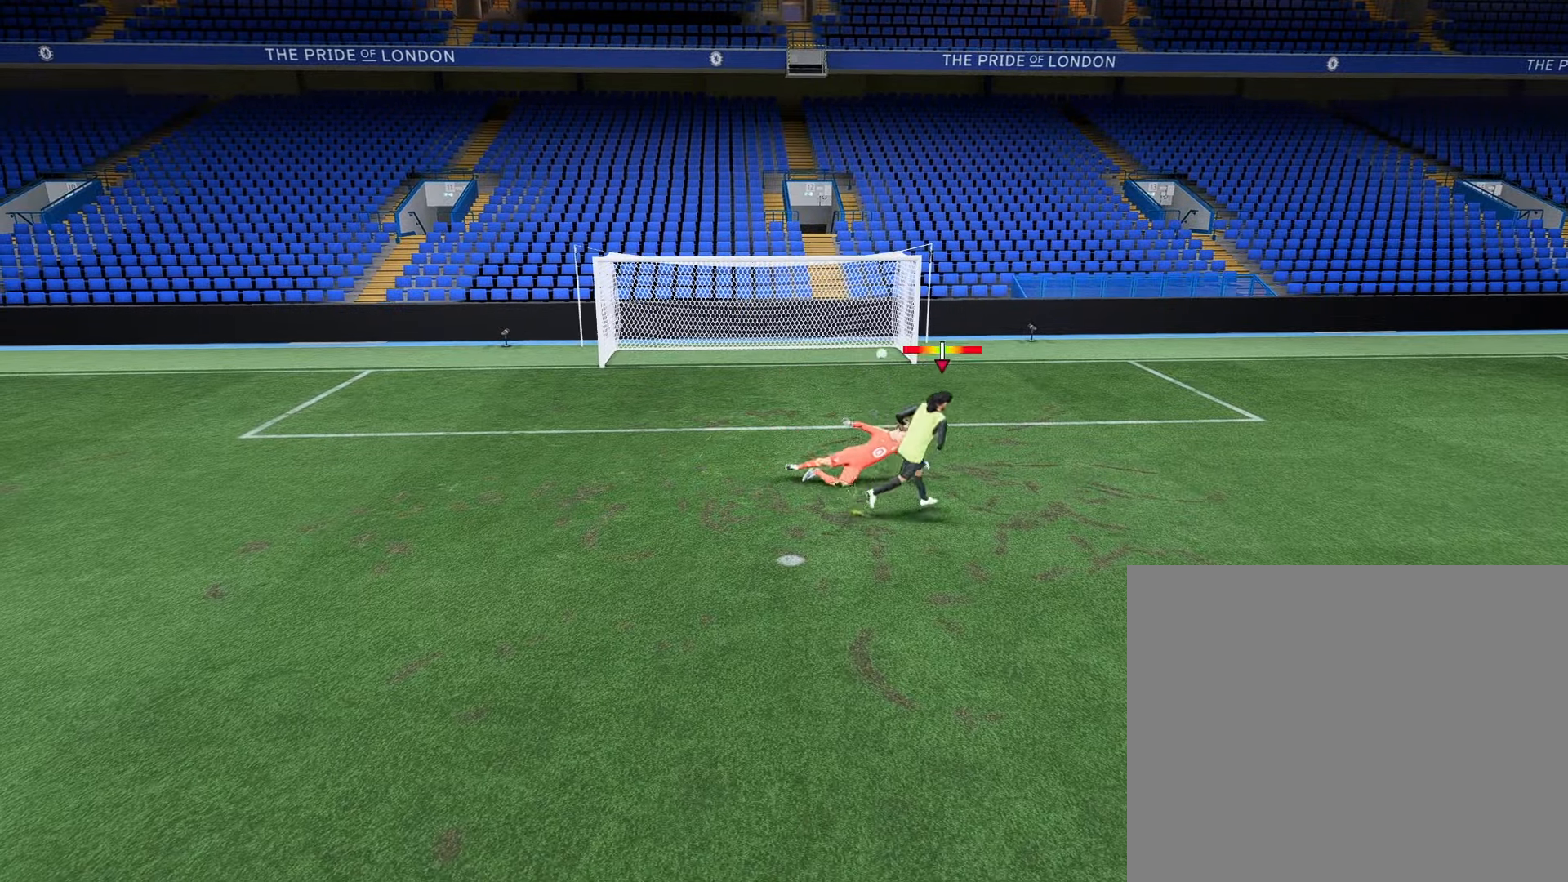
{"buttons": [], "left_stick": "center", "right_stick": "center", "events": []}
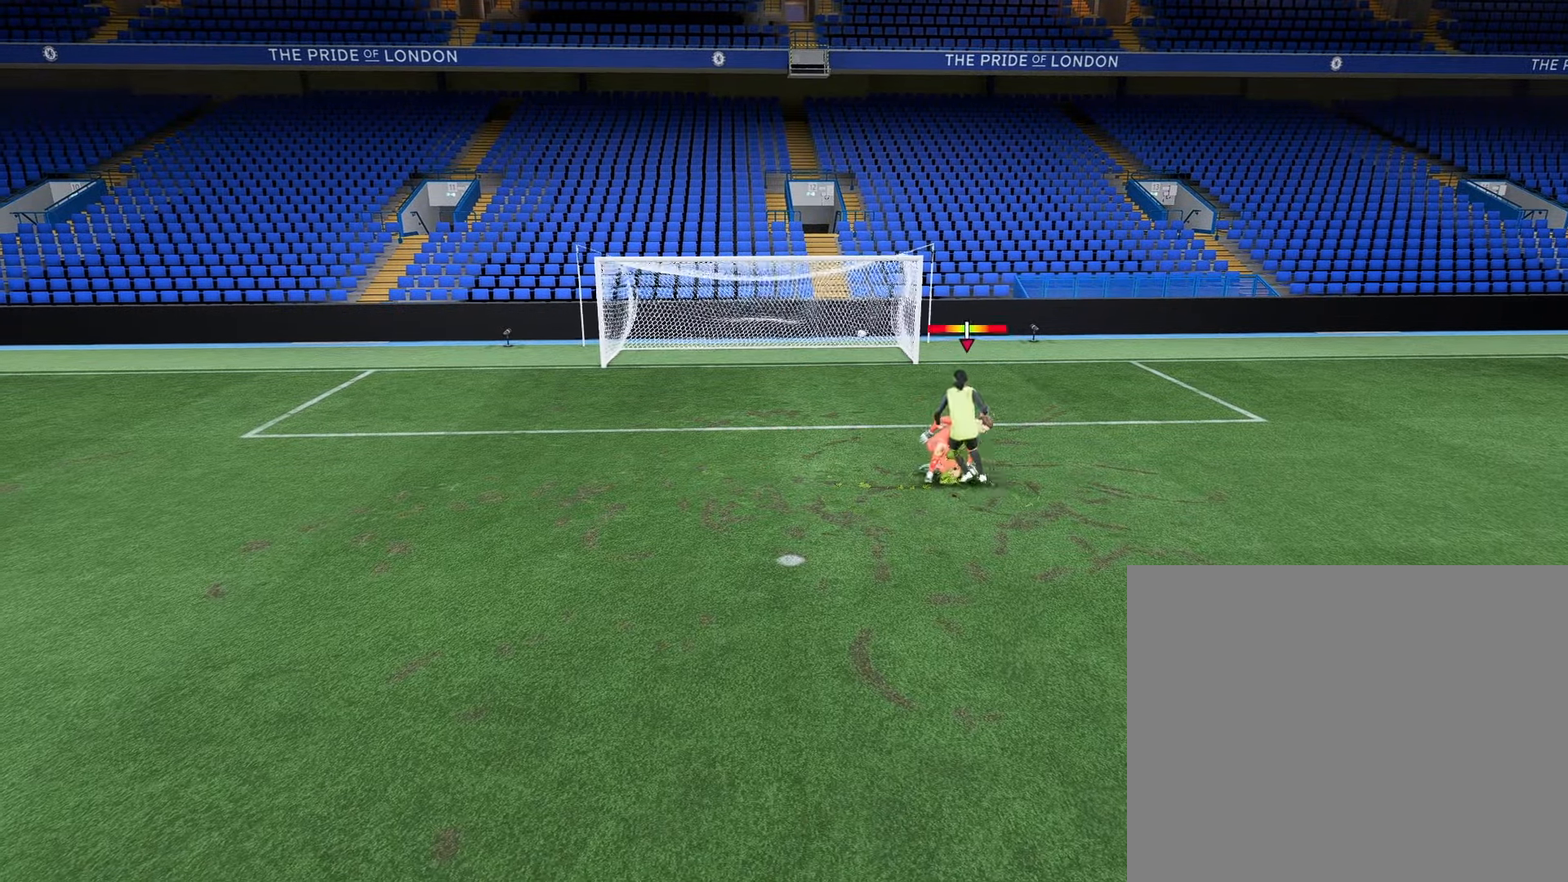
{"buttons": [], "left_stick": "center", "right_stick": "center", "events": []}
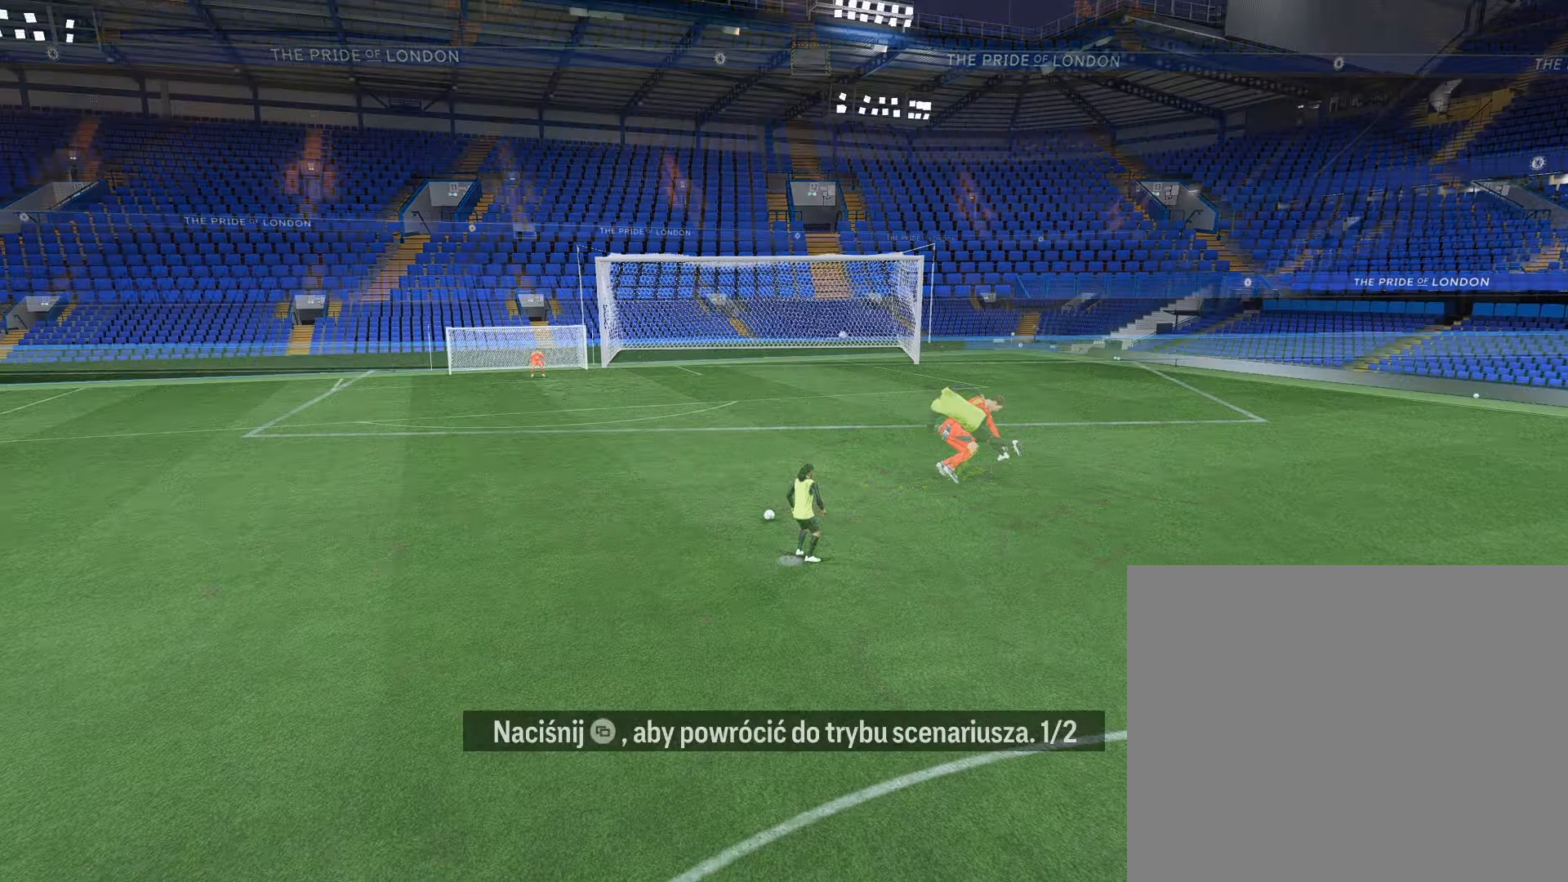
{"buttons": [], "left_stick": "center", "right_stick": "center", "events": []}
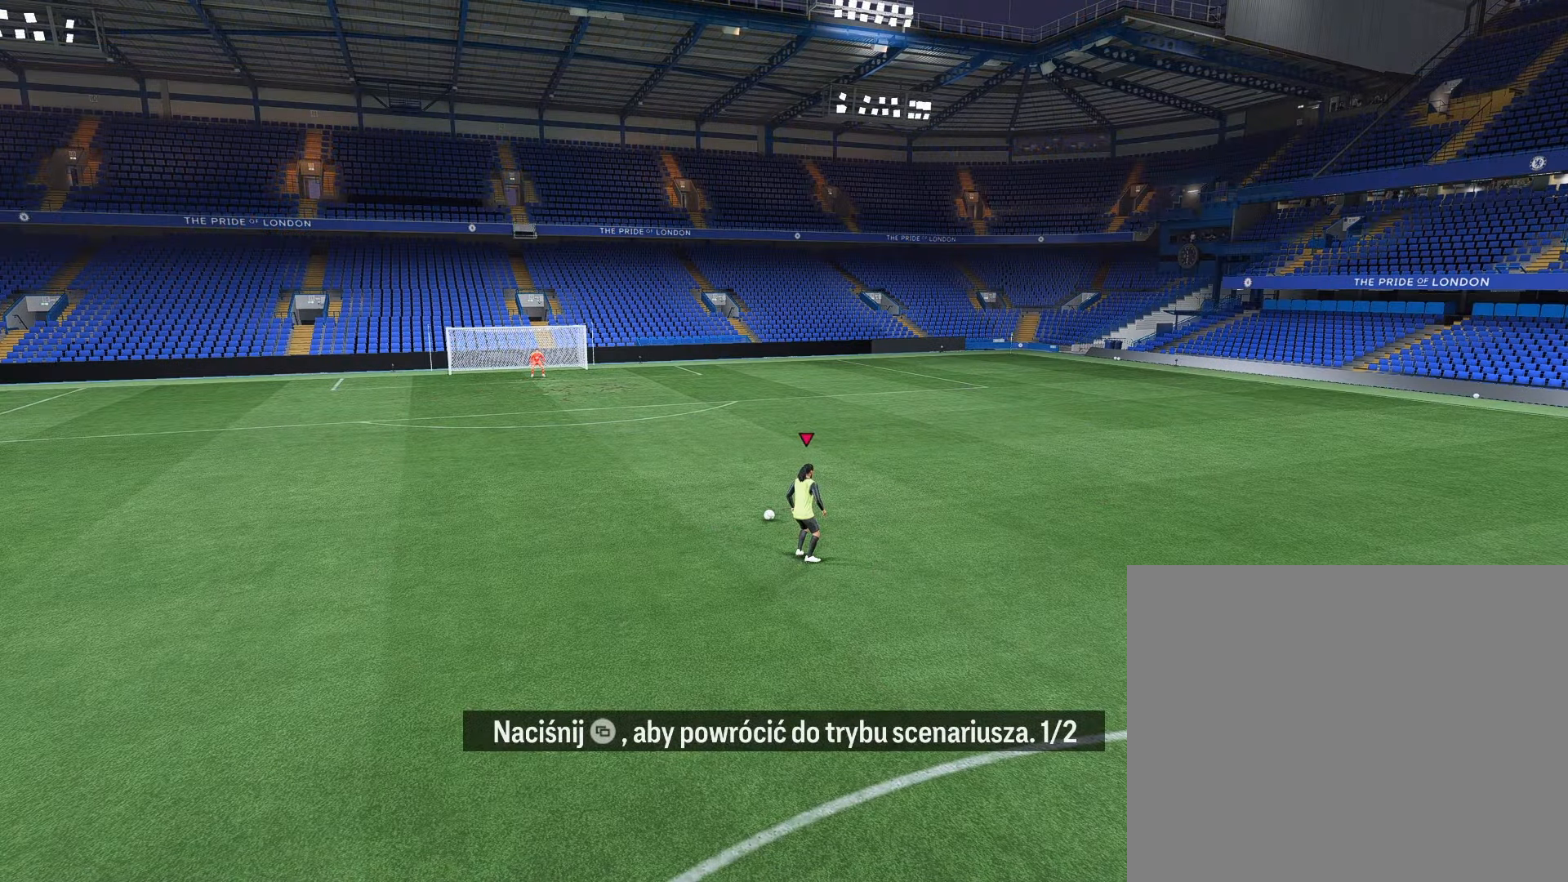
{"buttons": [], "left_stick": "center", "right_stick": "center", "events": []}
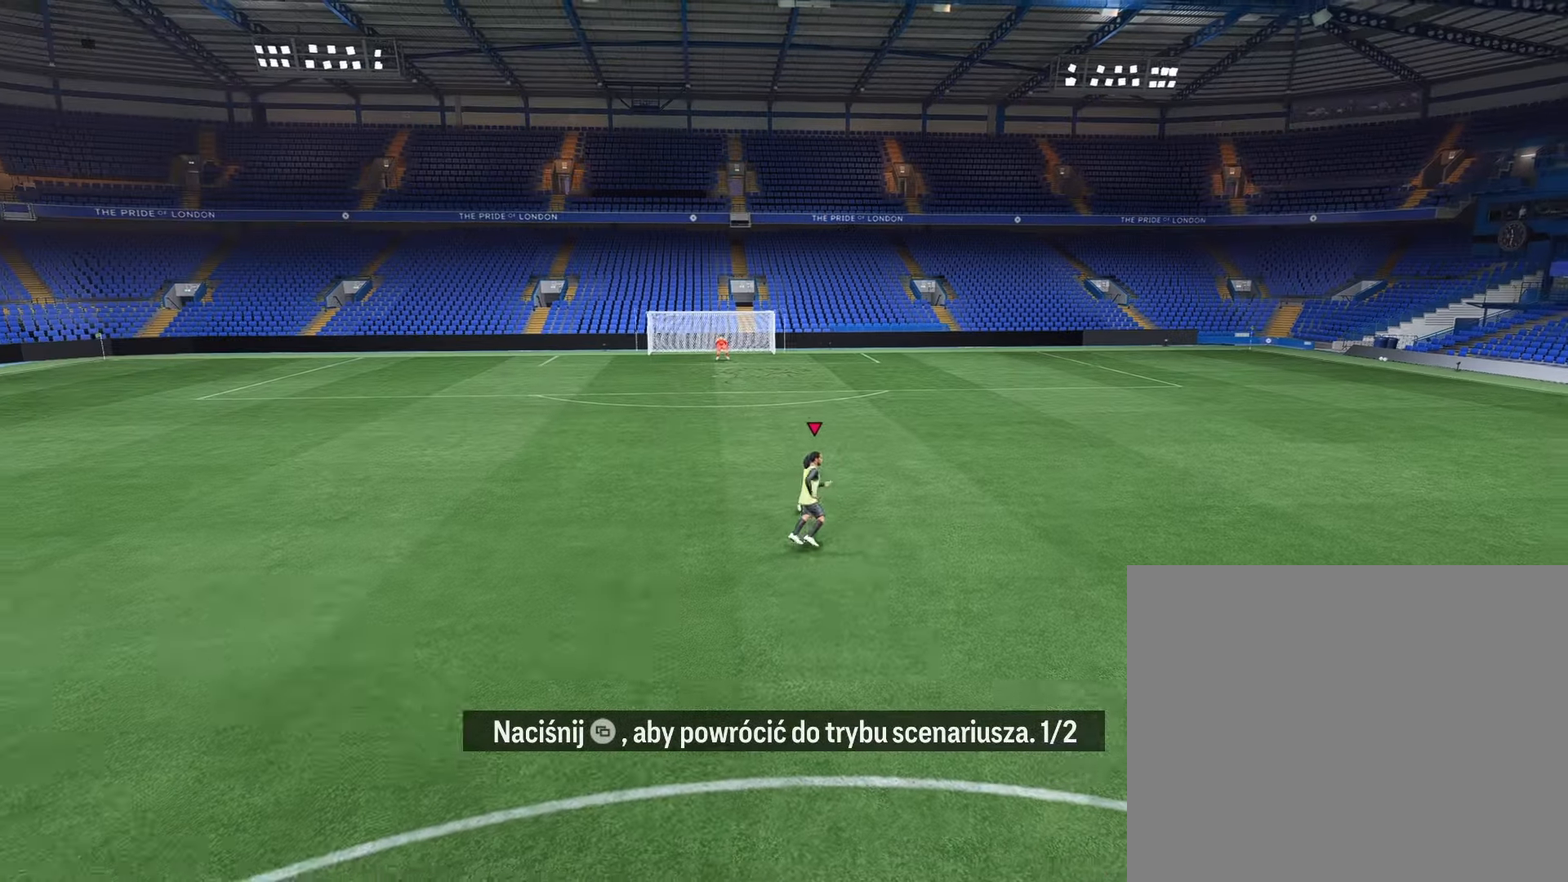
{"buttons": [], "left_stick": "center", "right_stick": "center", "events": []}